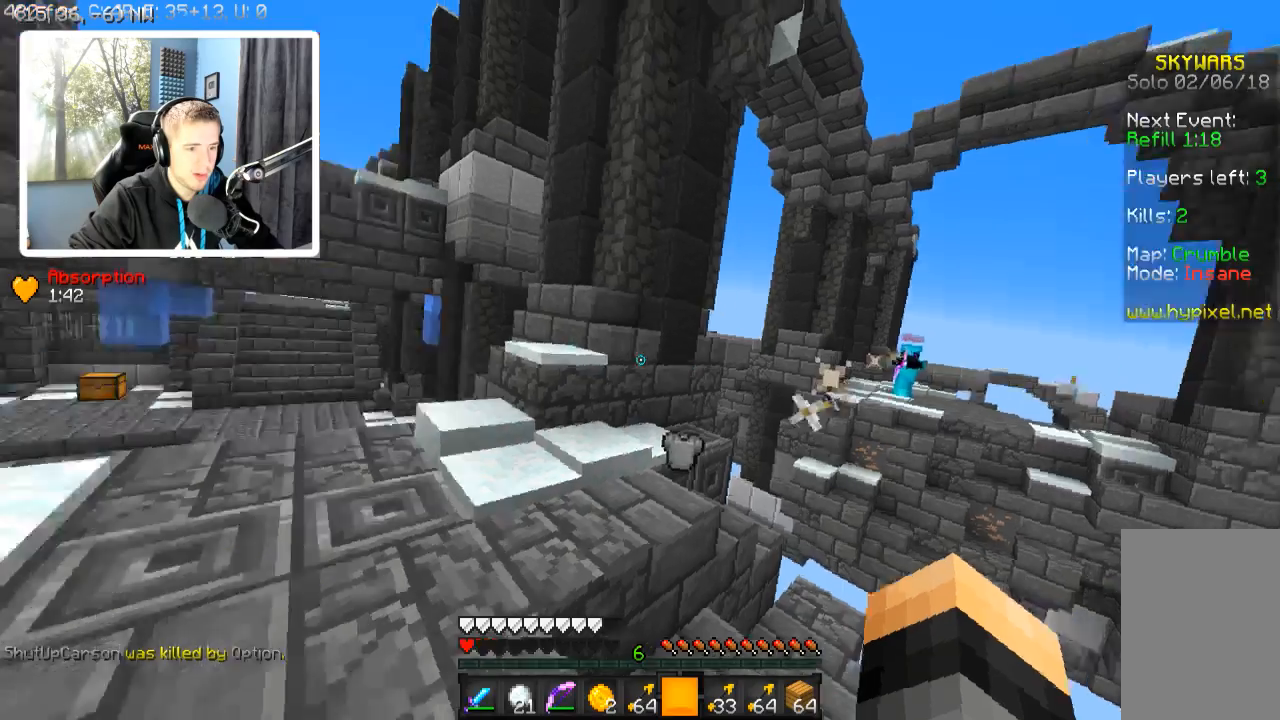
Gameplay with keyboard; each line is a JSON object with the keys held at the frame after it. "events" lists presses ("down") and releases ("up") of "a", "d", "s" and "w" between this image and that frame as [ms after this image, input, new state], when the widget could be followed in between. No other keys are recorded. Mouse input is not recorded.
{"keys": ["a", "w"], "events": [[17, "w", "down"], [84, "a", "down"]]}
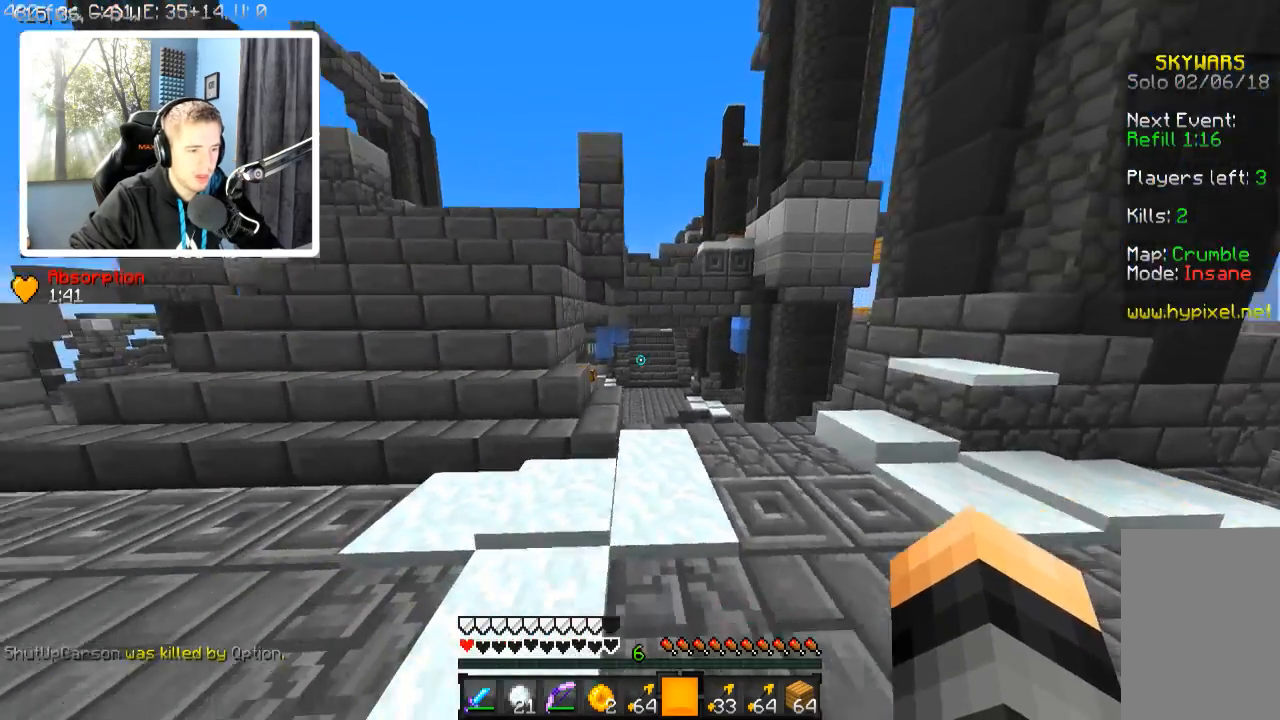
{"keys": ["a", "w"], "events": [[84, "a", "up"], [384, "a", "down"]]}
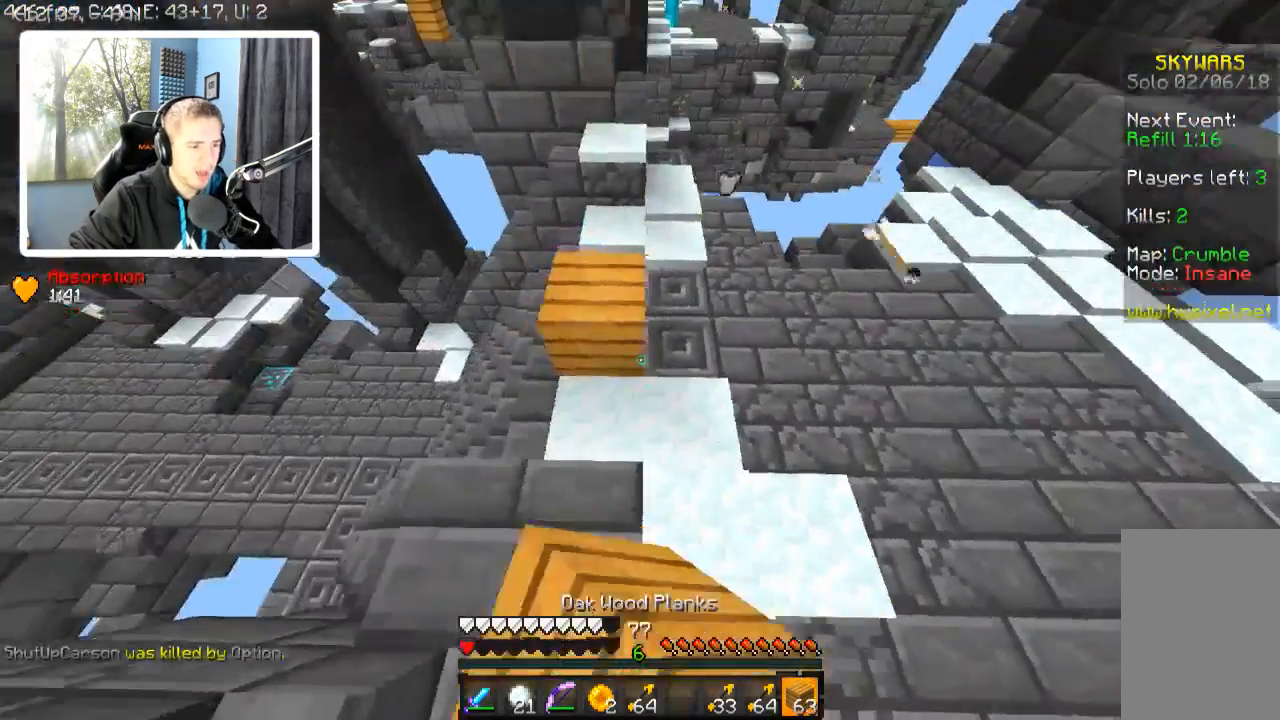
{"keys": [], "events": [[334, "w", "up"], [367, "a", "up"]]}
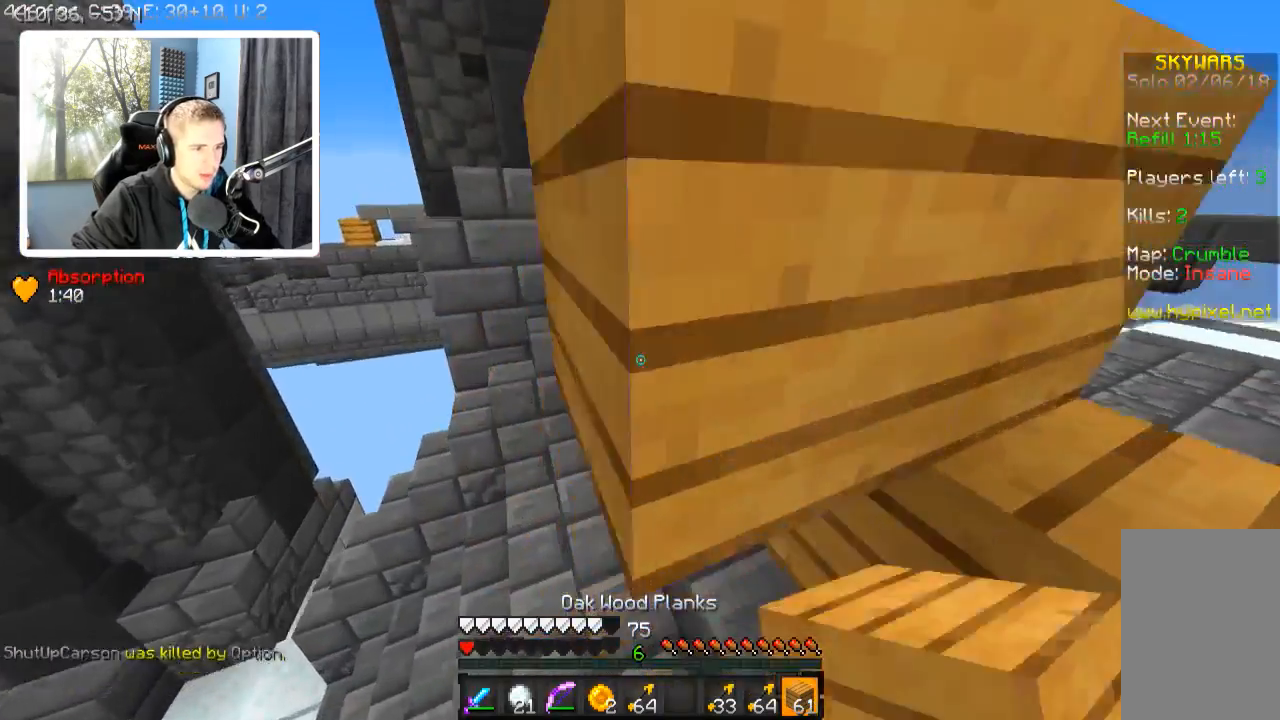
{"keys": ["a", "w"], "events": [[434, "w", "down"], [484, "a", "down"]]}
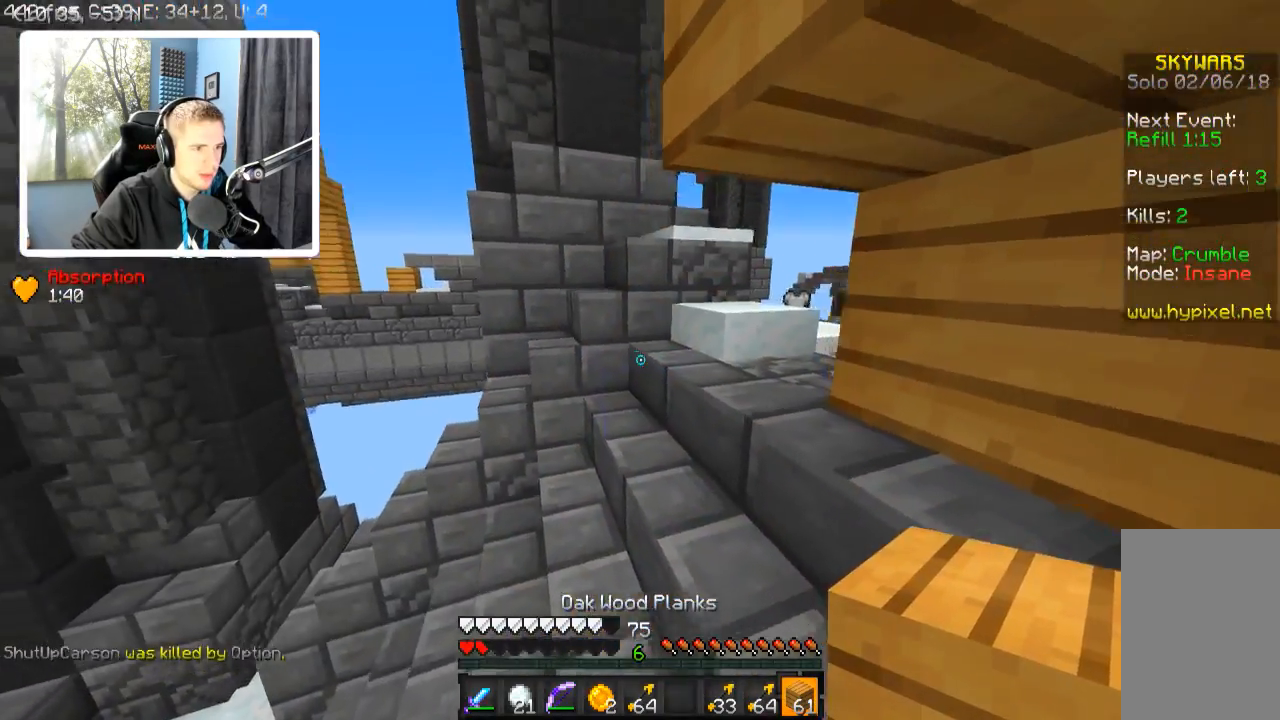
{"keys": ["w"], "events": [[84, "a", "up"], [284, "d", "down"], [384, "d", "up"]]}
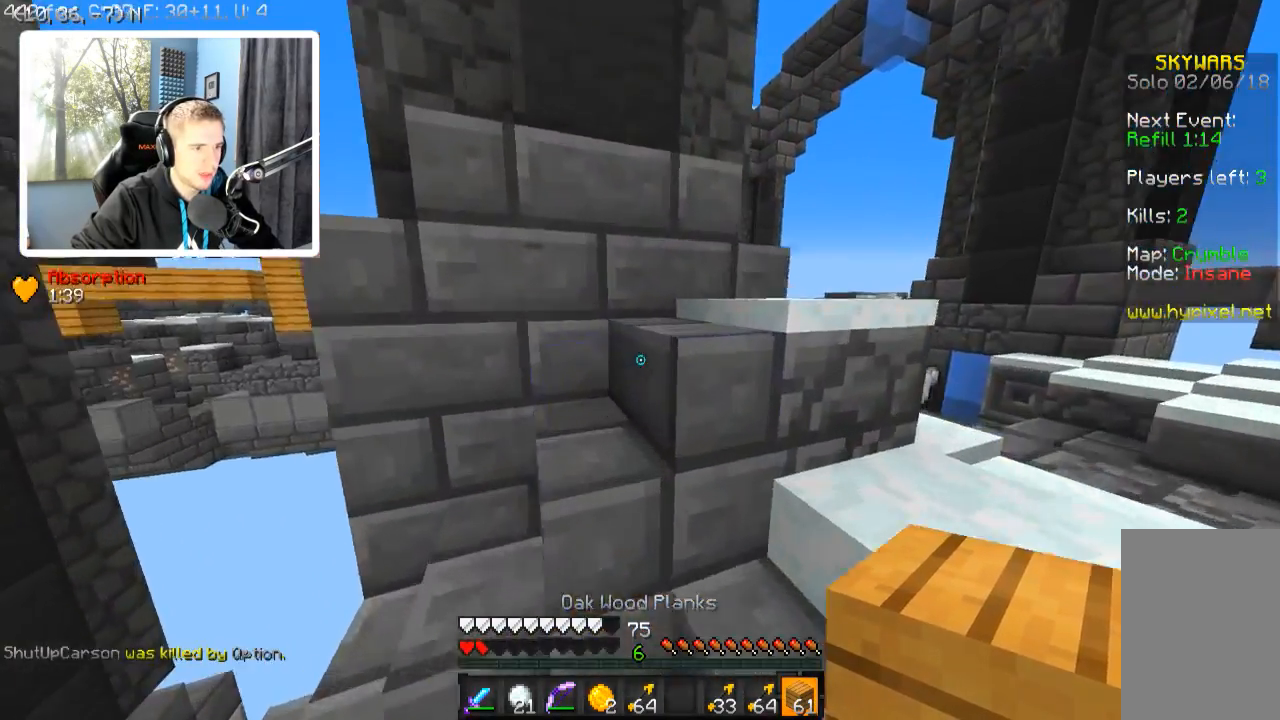
{"keys": [], "events": [[84, "w", "up"], [134, "d", "down"], [234, "w", "down"], [284, "d", "up"], [284, "w", "up"]]}
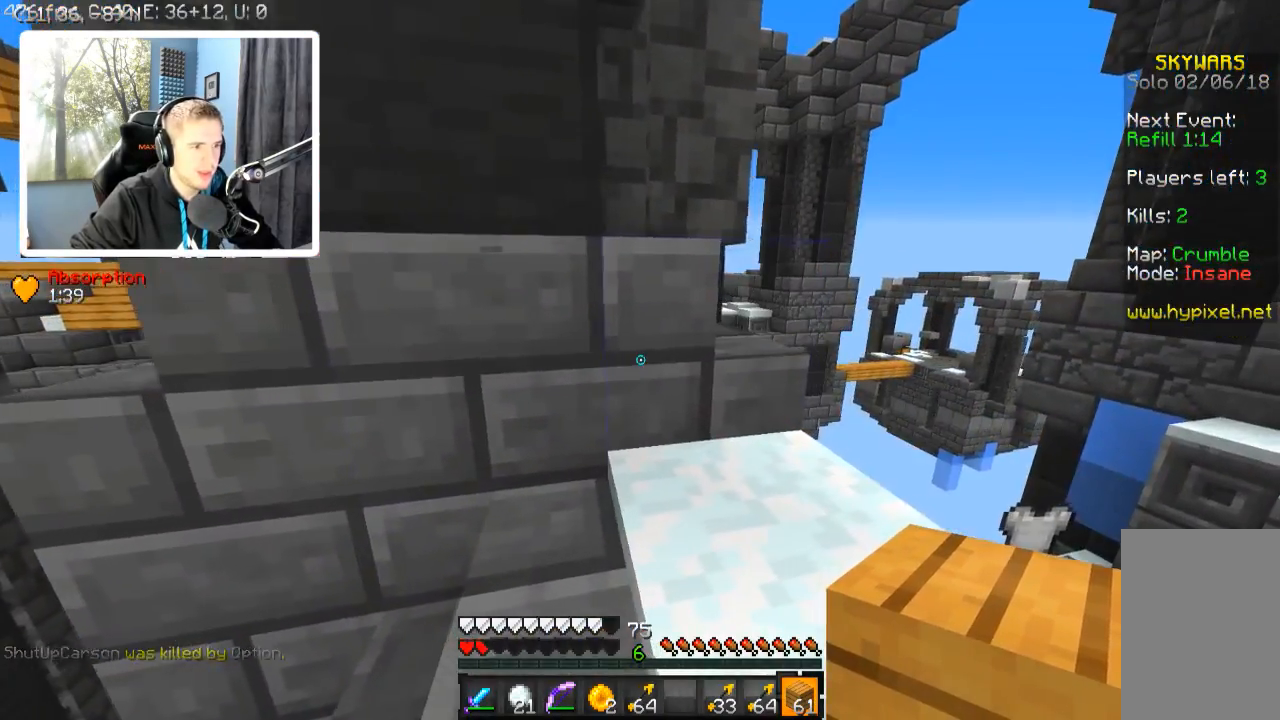
{"keys": [], "events": [[134, "d", "down"], [284, "d", "up"]]}
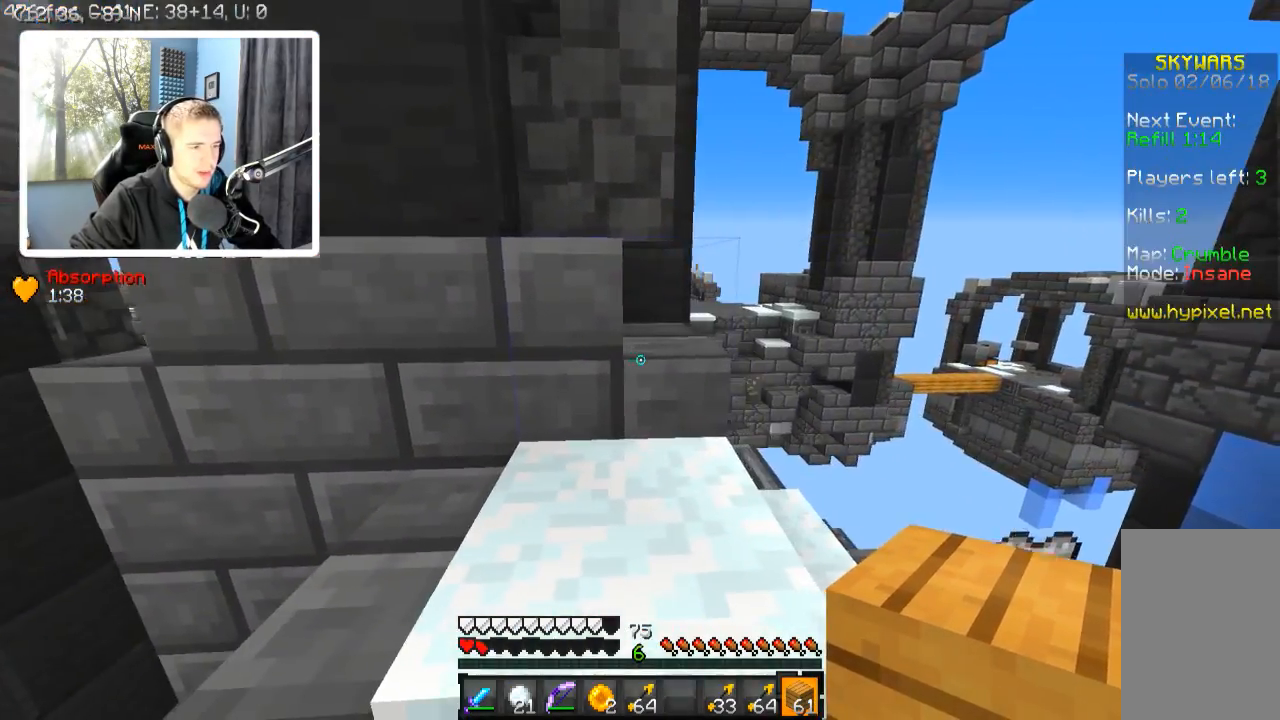
{"keys": [], "events": [[34, "d", "down"], [134, "d", "up"], [334, "d", "down"], [334, "w", "down"], [434, "d", "up"], [434, "w", "up"]]}
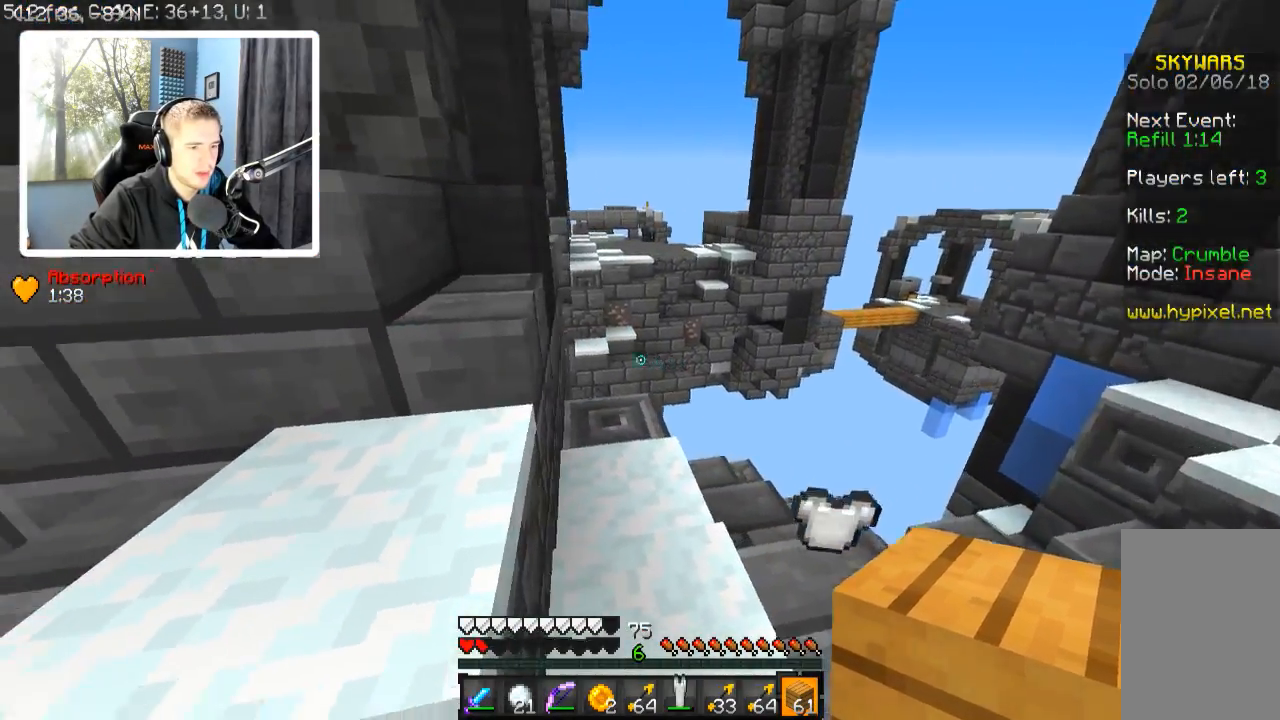
{"keys": [], "events": []}
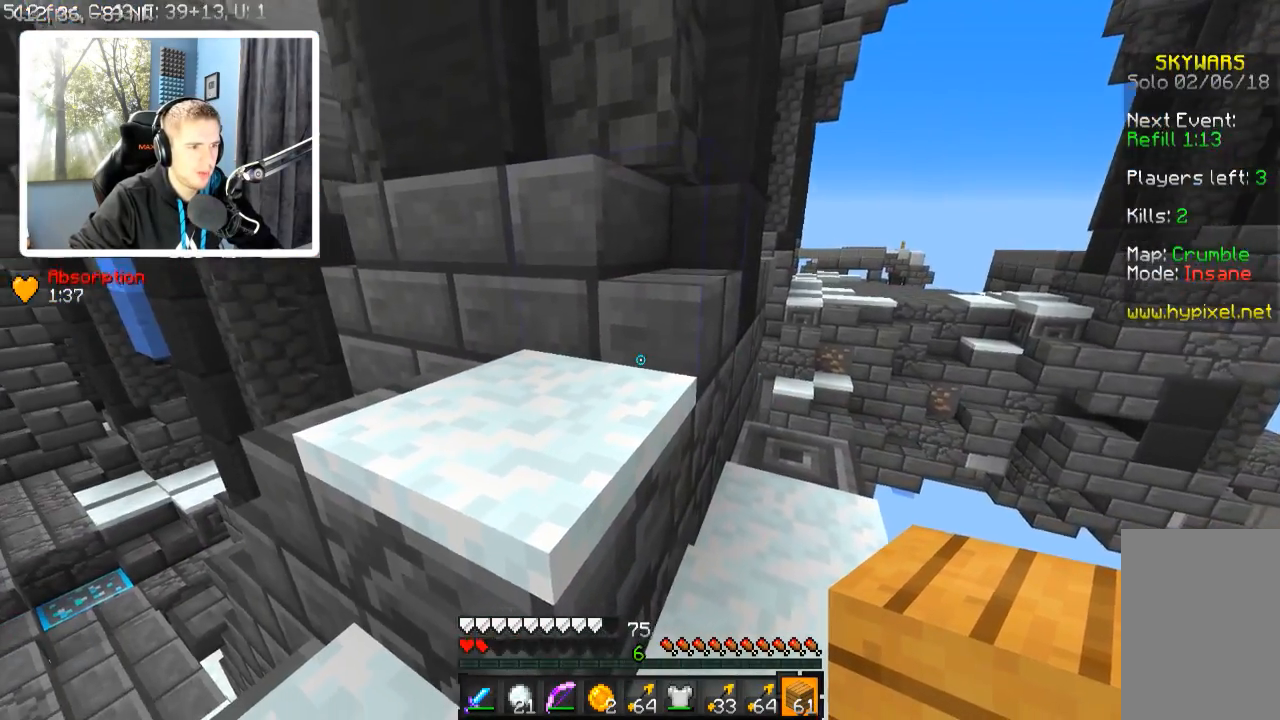
{"keys": [], "events": [[234, "d", "down"], [284, "d", "up"]]}
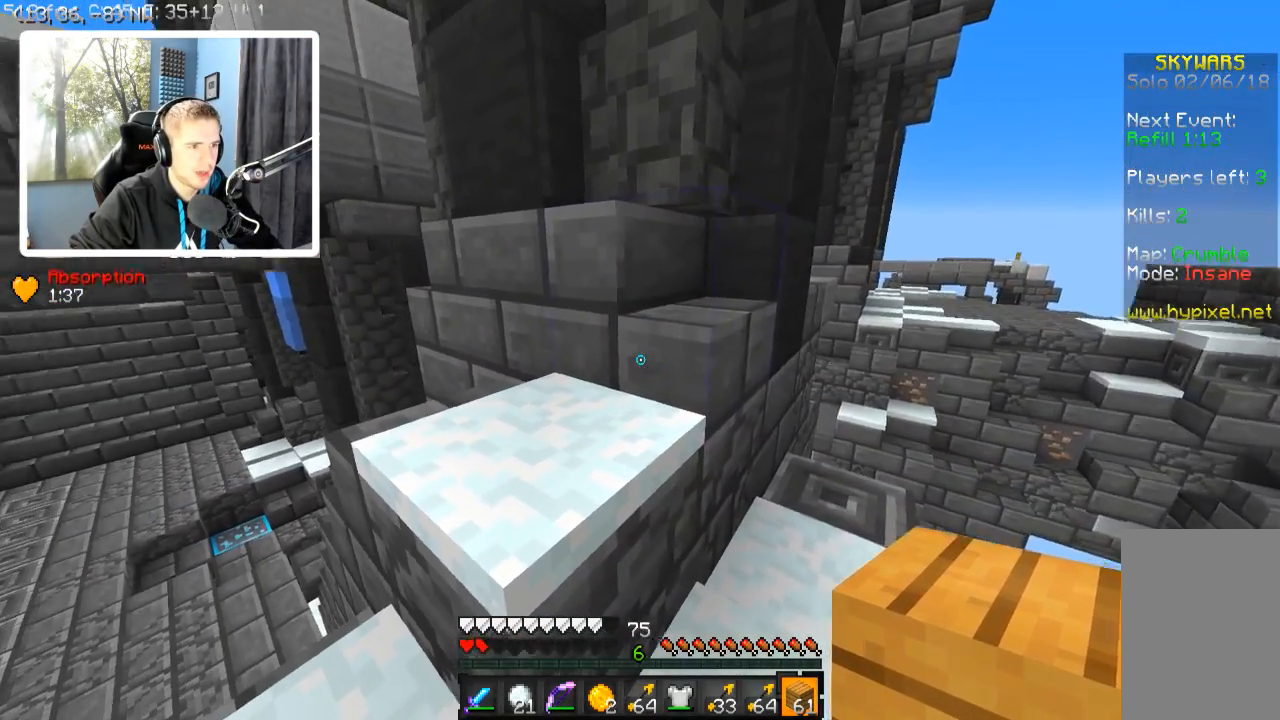
{"keys": ["a"], "events": [[434, "a", "down"]]}
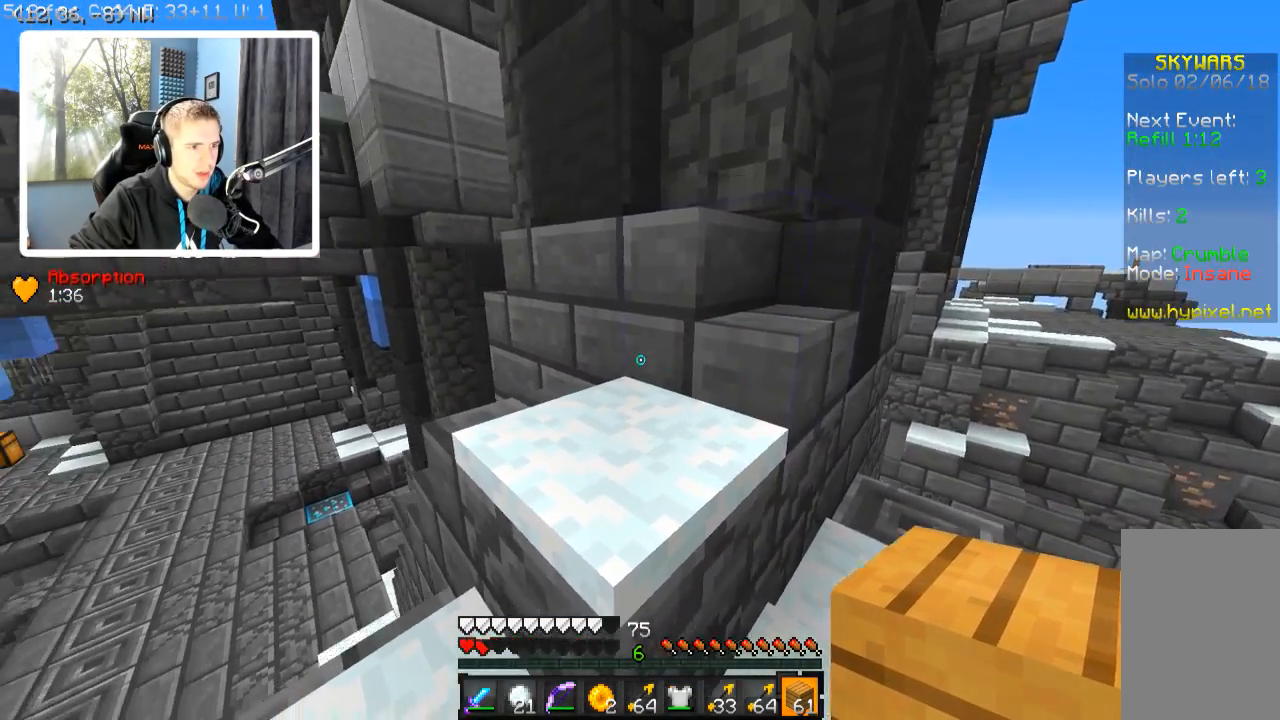
{"keys": ["a"], "events": [[134, "w", "down"], [384, "w", "up"]]}
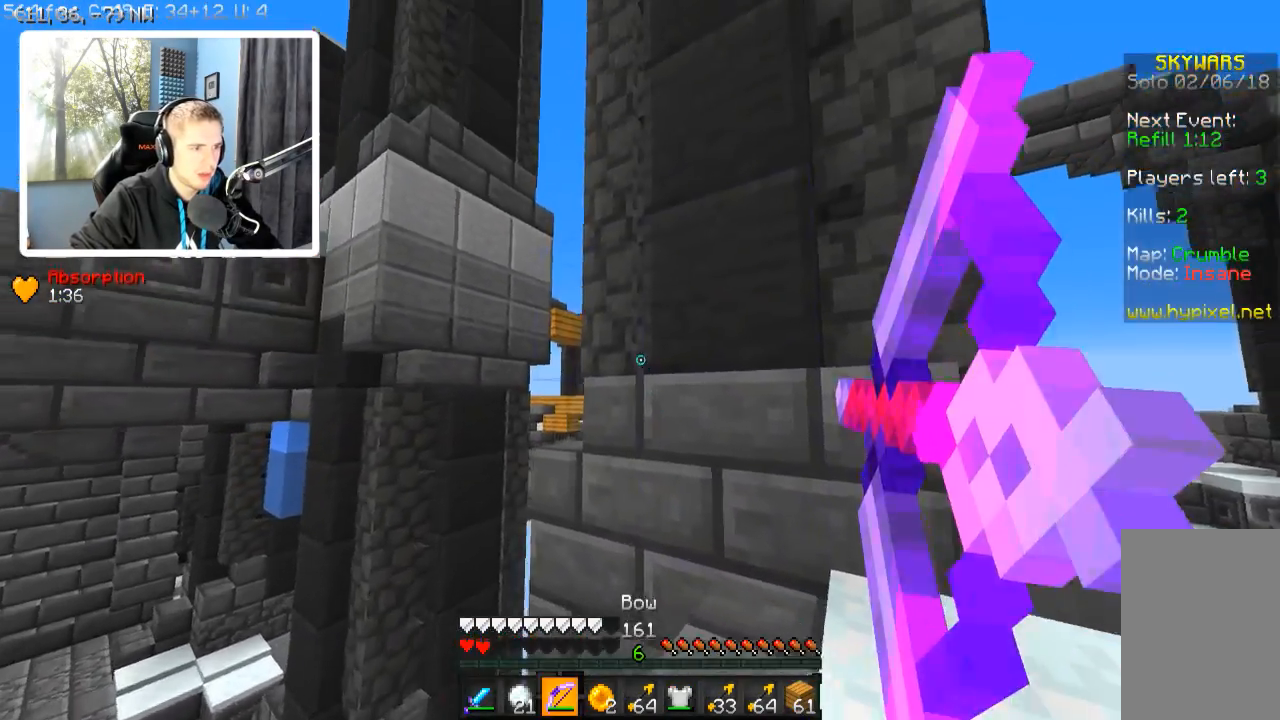
{"keys": [], "events": [[384, "a", "up"]]}
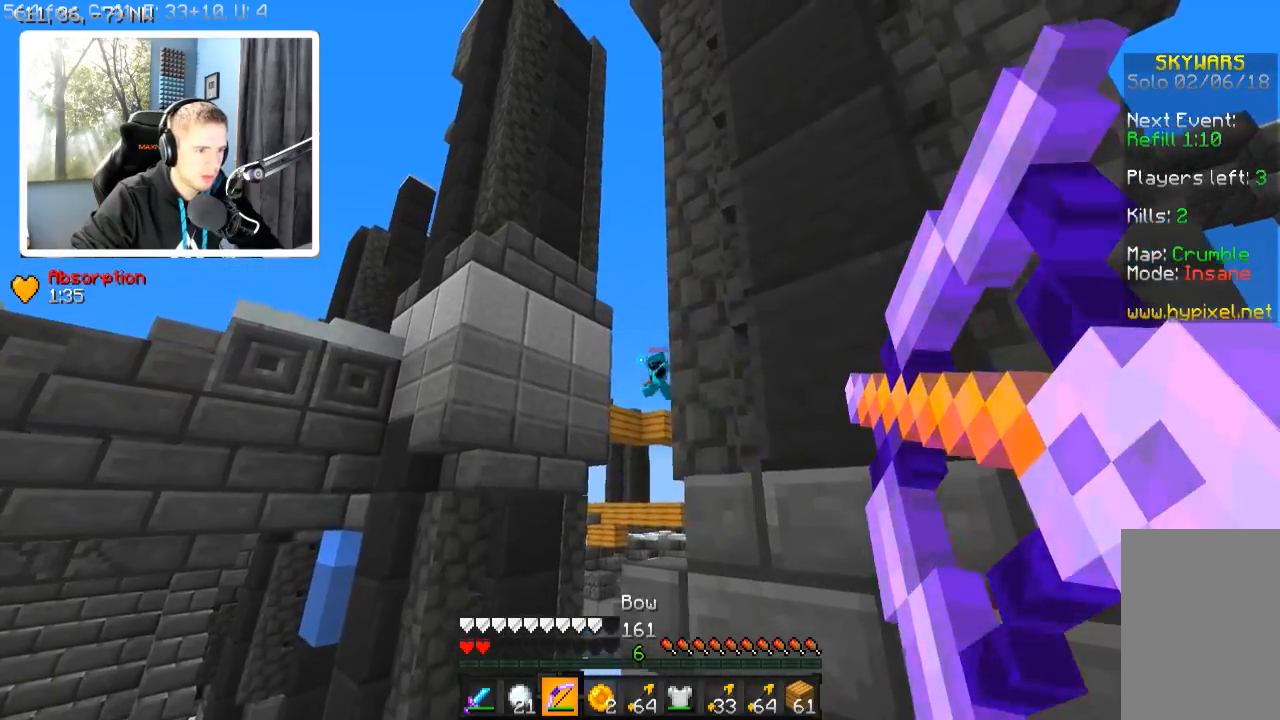
{"keys": ["d"], "events": [[134, "d", "down"]]}
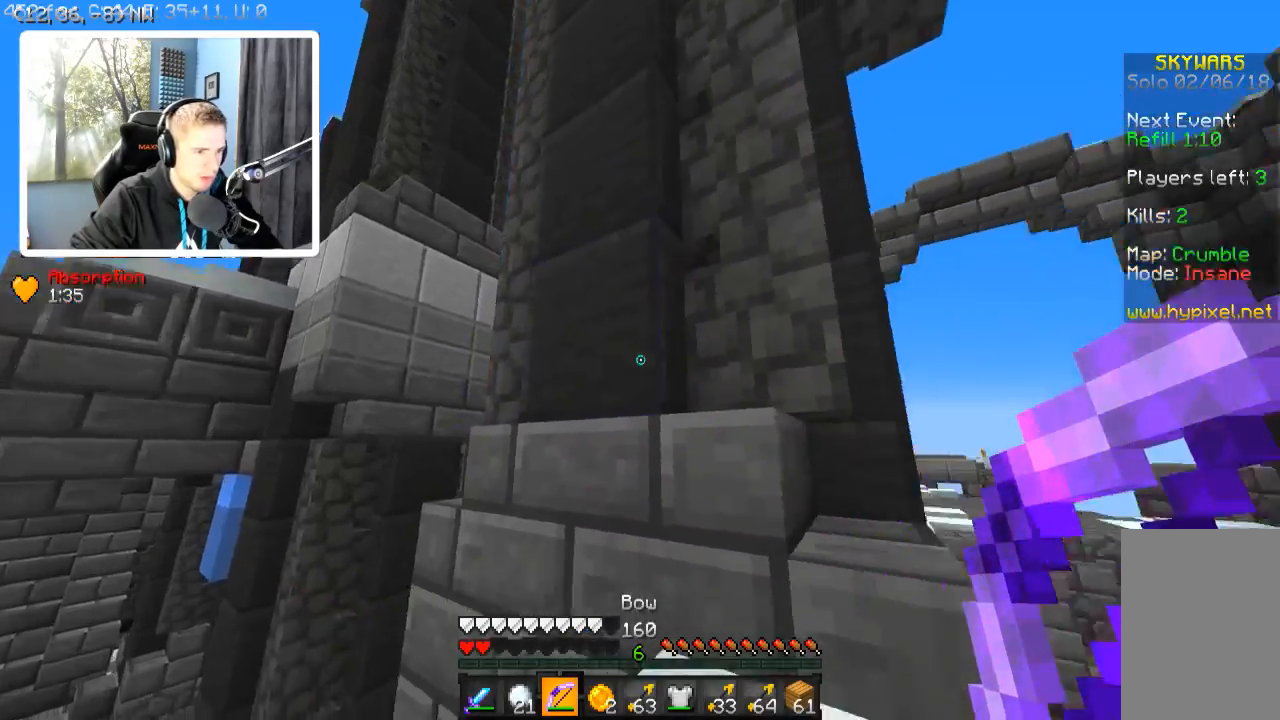
{"keys": ["w"], "events": [[134, "w", "down"], [284, "d", "up"]]}
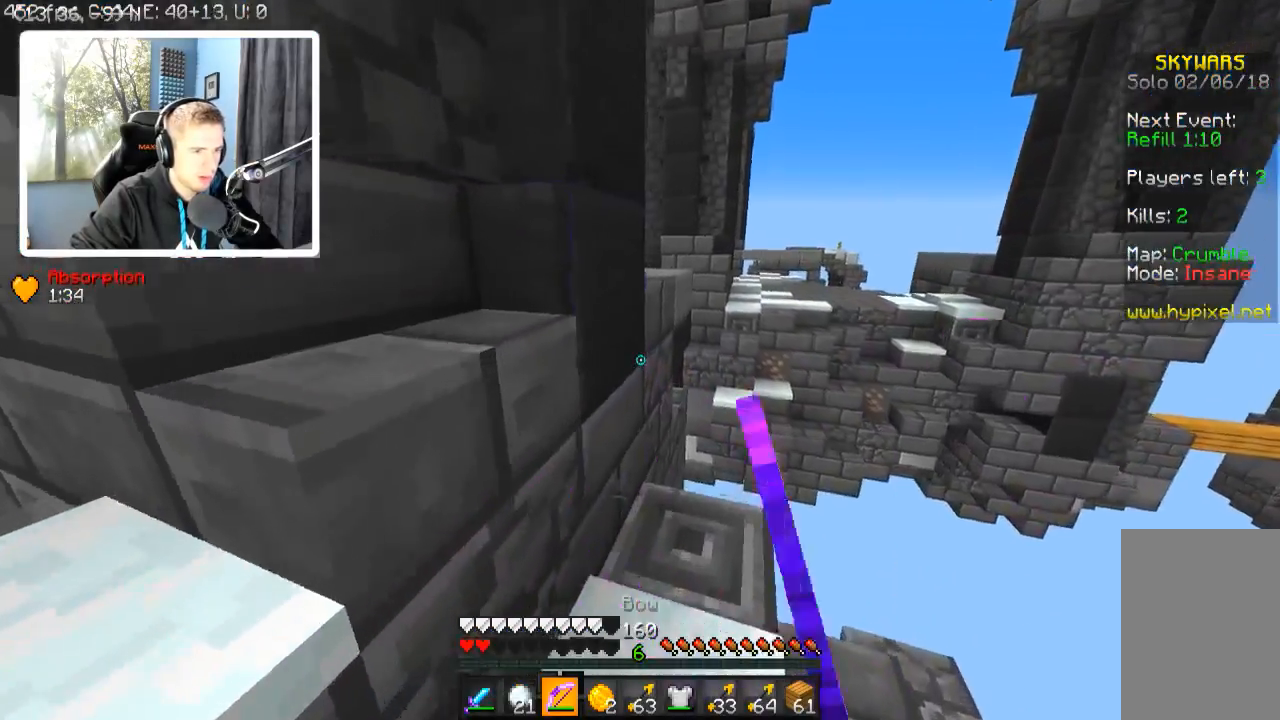
{"keys": [], "events": [[134, "w", "up"], [234, "d", "down"], [334, "d", "up"]]}
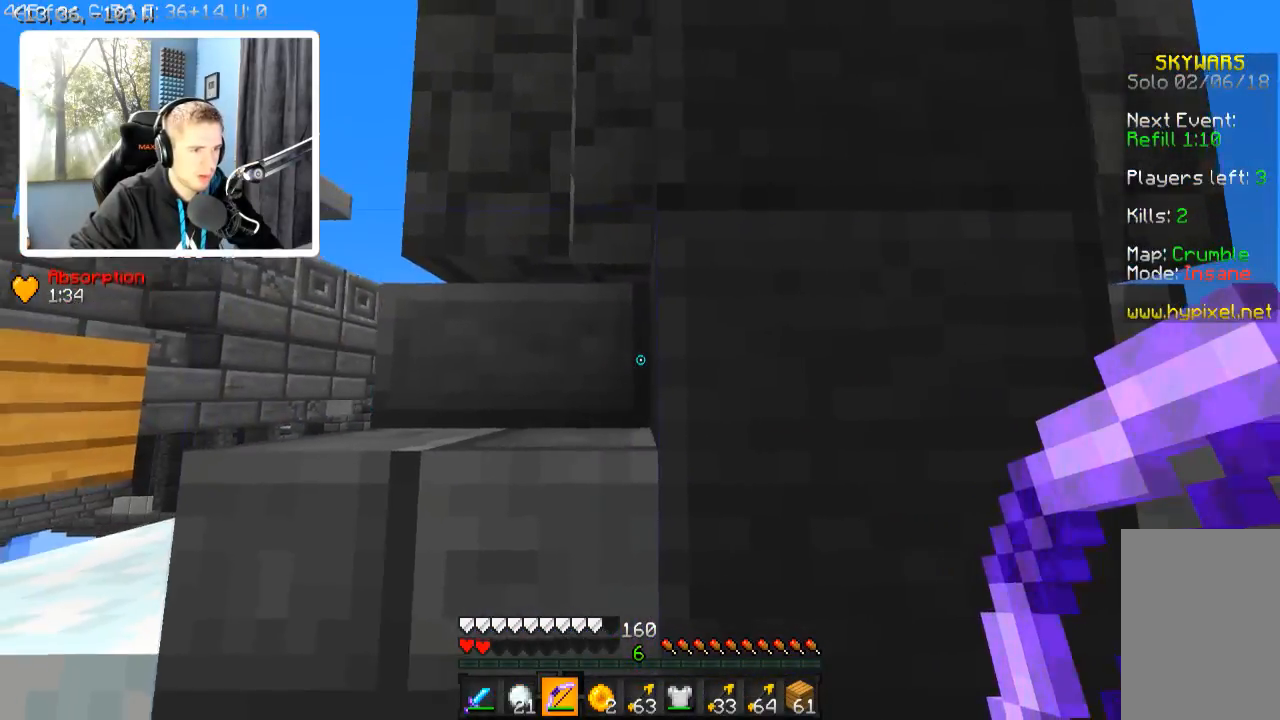
{"keys": ["d"], "events": [[434, "d", "down"], [434, "w", "down"], [484, "w", "up"]]}
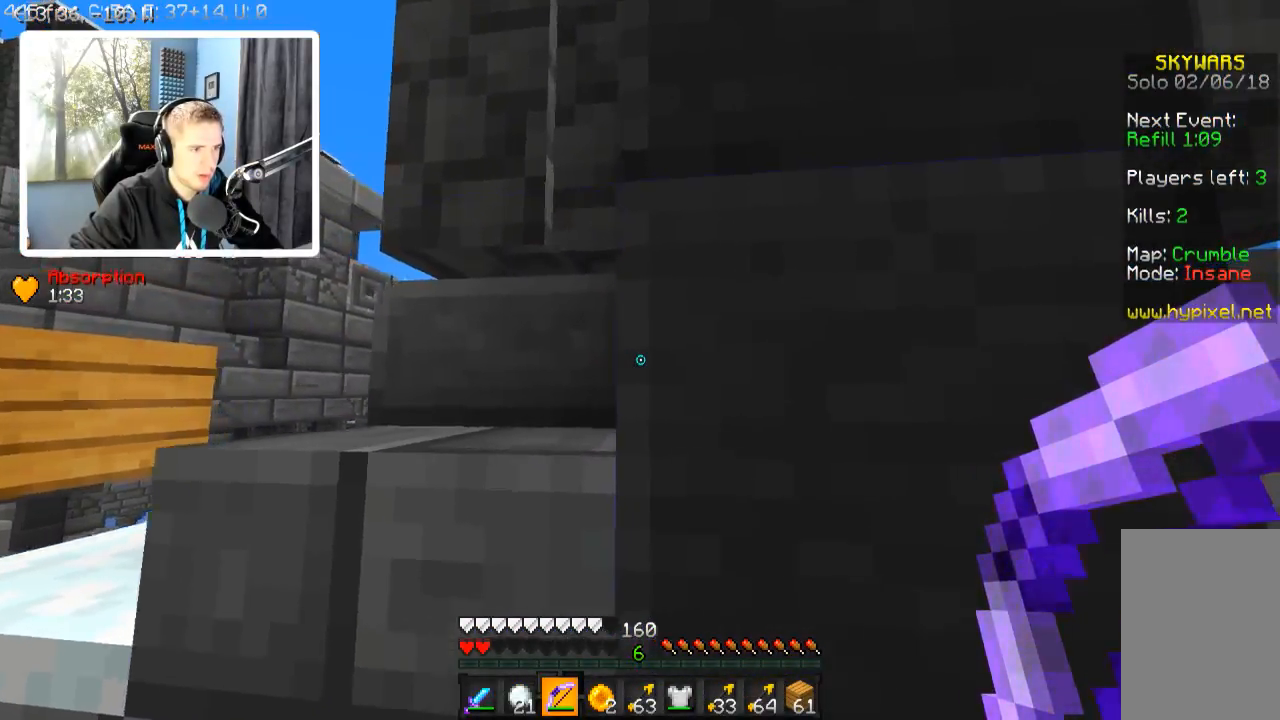
{"keys": ["d"], "events": [[34, "d", "up"], [484, "d", "down"]]}
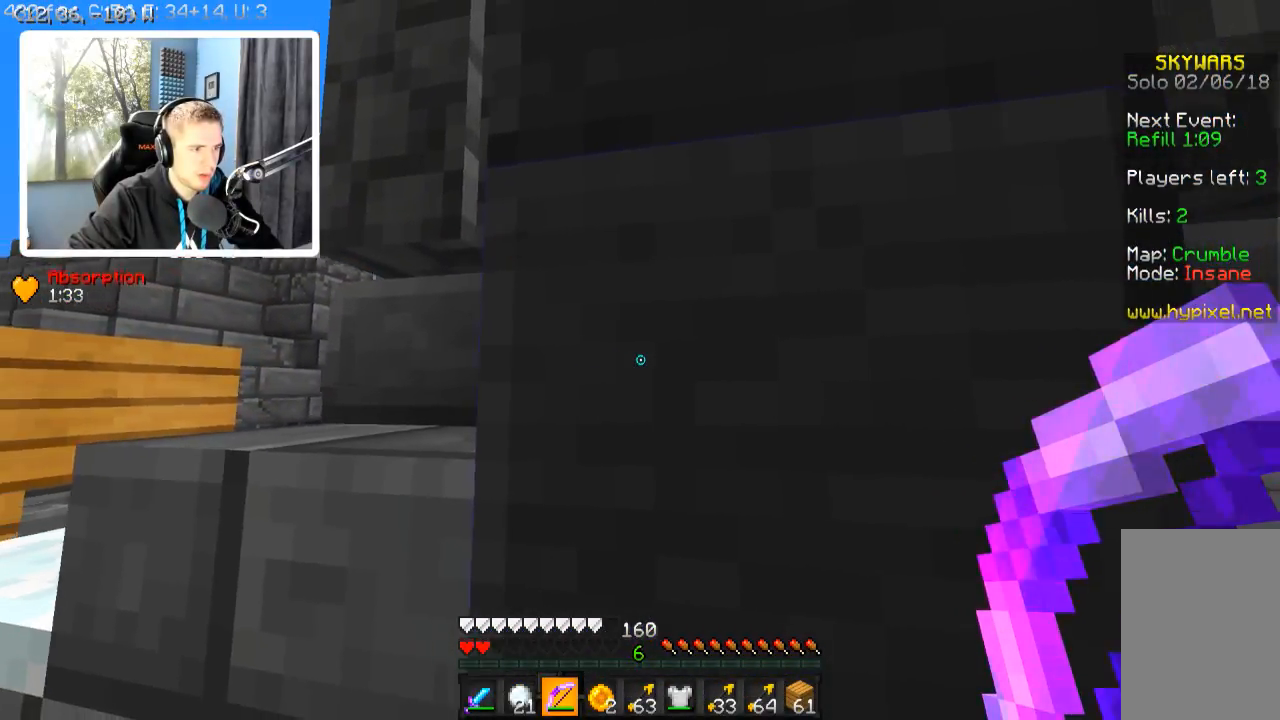
{"keys": [], "events": [[34, "d", "up"]]}
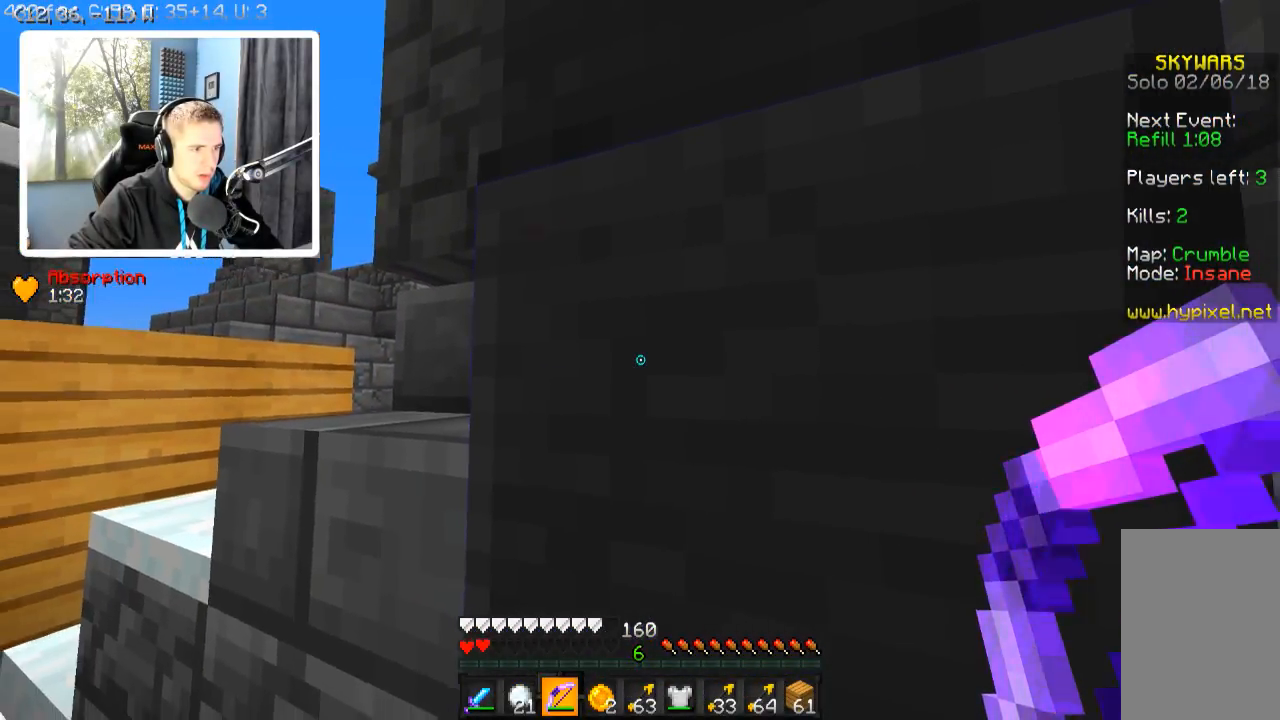
{"keys": [], "events": []}
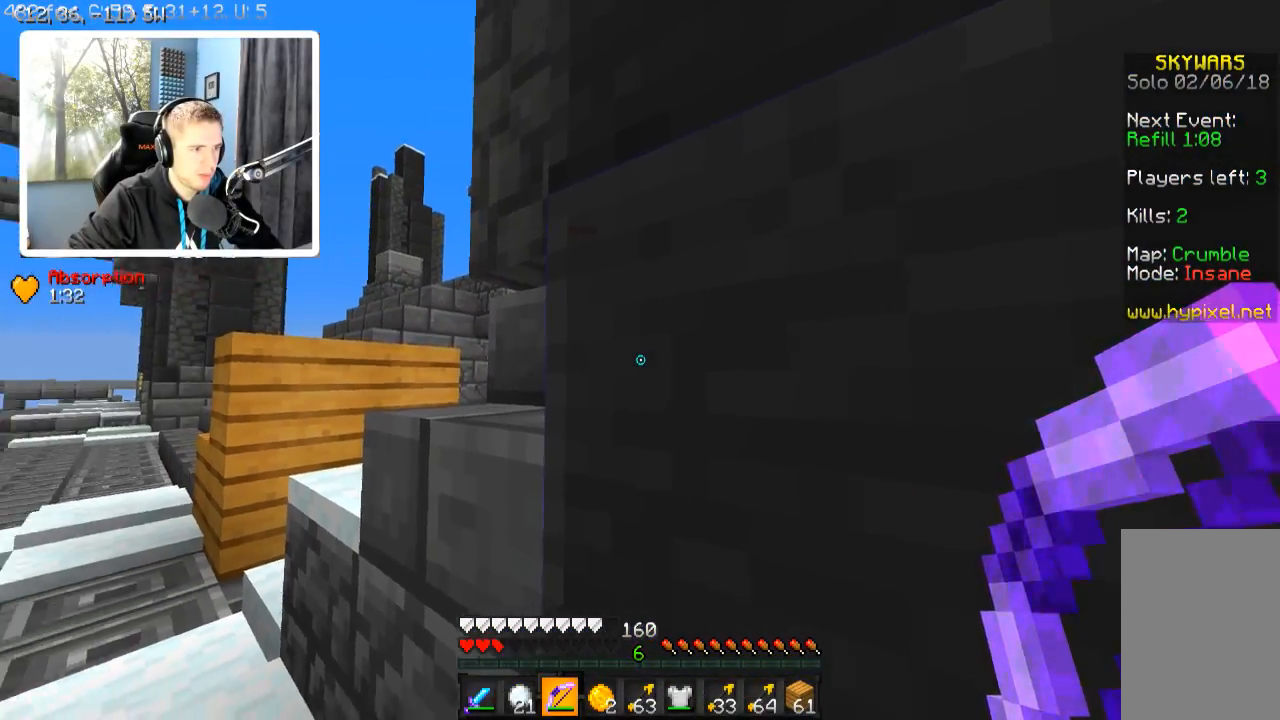
{"keys": [], "events": []}
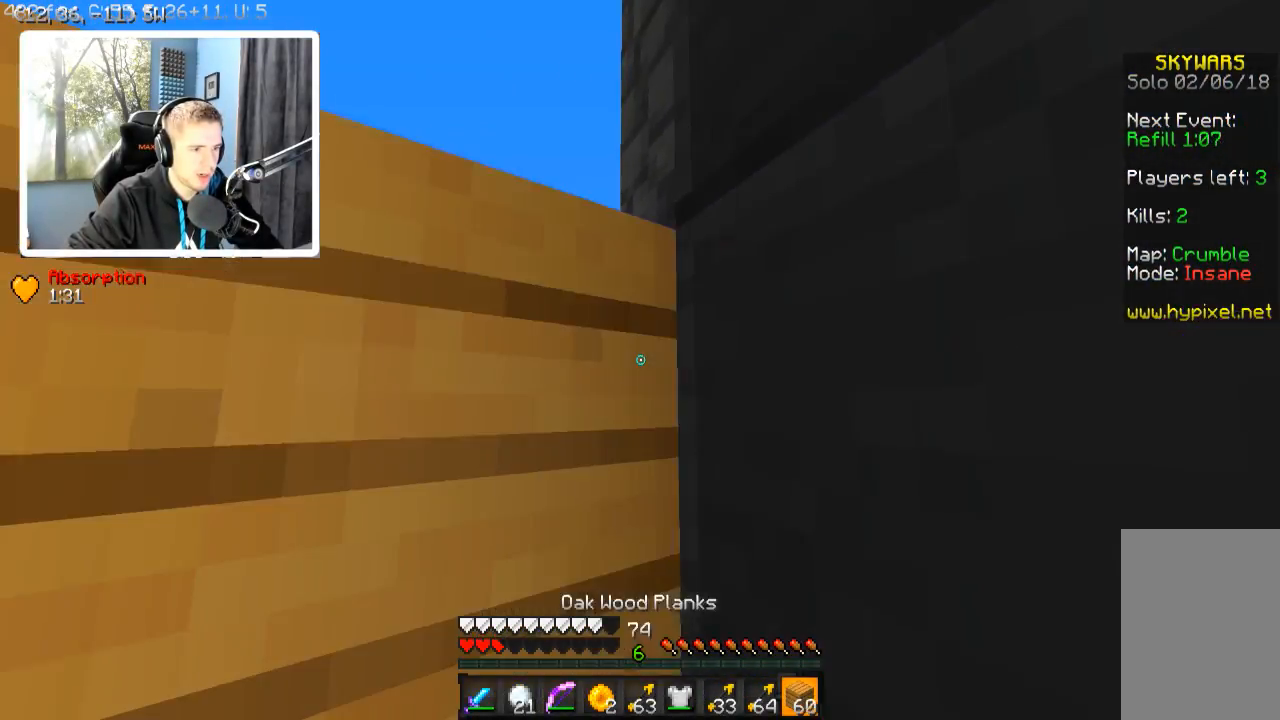
{"keys": [], "events": []}